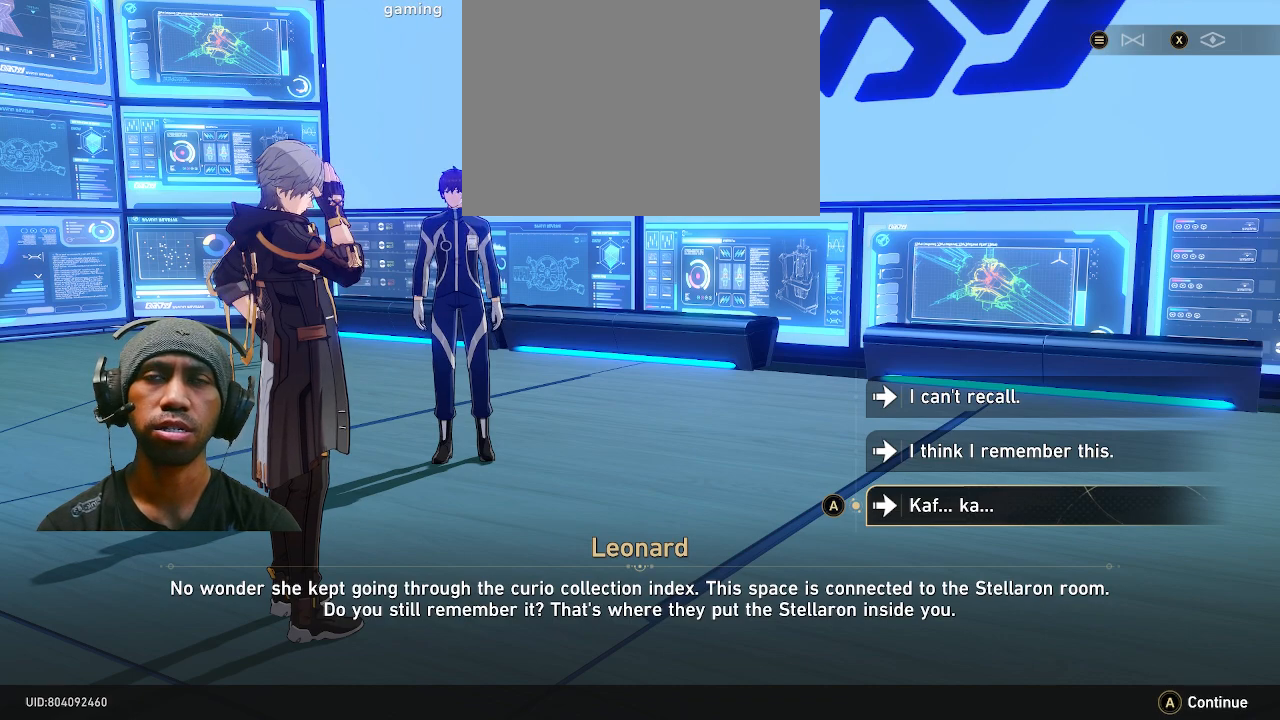
Gameplay with a controller (PlayStation layout); each line is a JSON object with the inputs held at the frame after it. "events" lists button and stick changes between this image and that frame as [ms after this image, input, new state], when the widget could be followed in between. Not read: DPAD_LEFT L3 SQUARE START TRIANGLE.
{"buttons": ["R2"], "left_stick": "center", "right_stick": "center", "events": []}
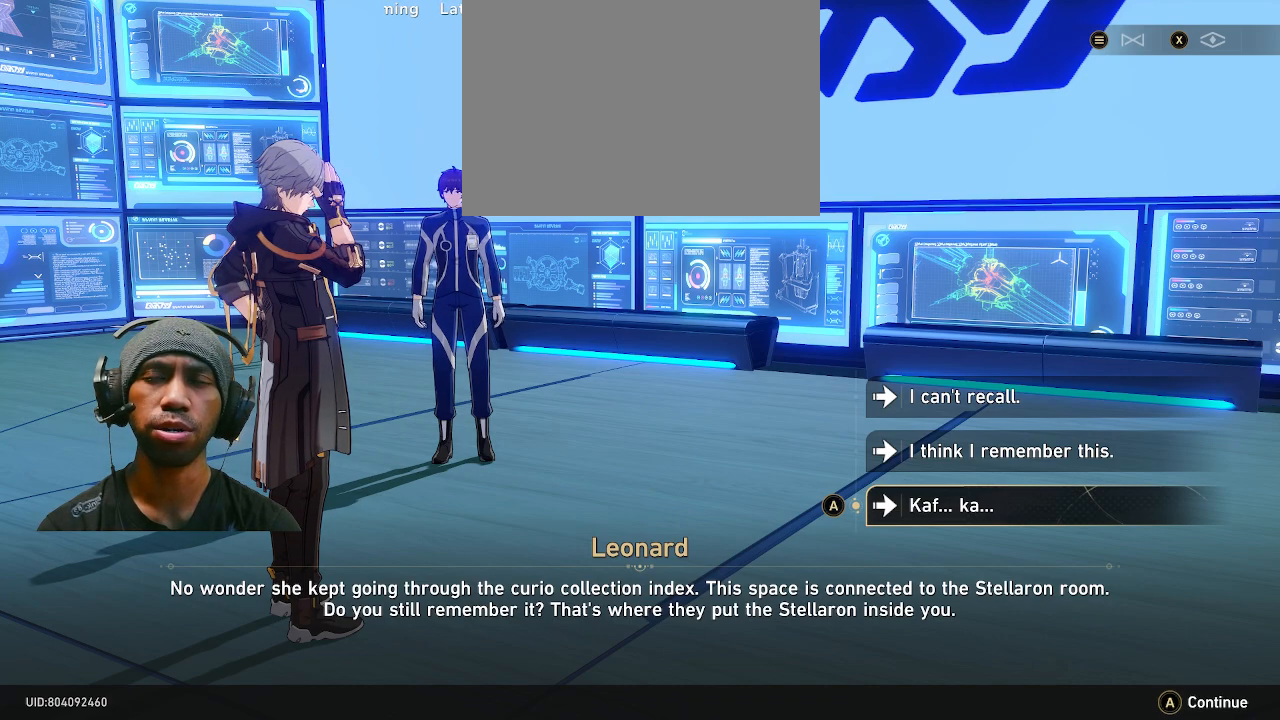
{"buttons": ["R2"], "left_stick": "center", "right_stick": "center", "events": []}
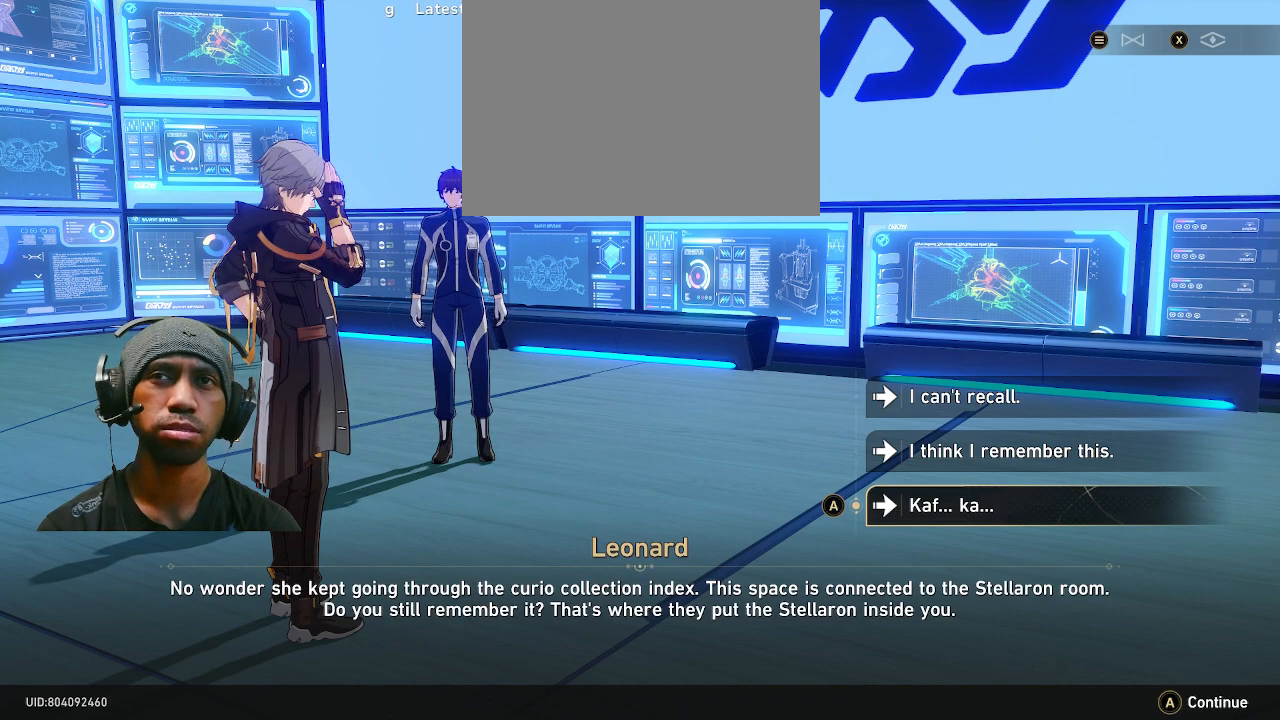
{"buttons": ["R2"], "left_stick": "center", "right_stick": "center", "events": []}
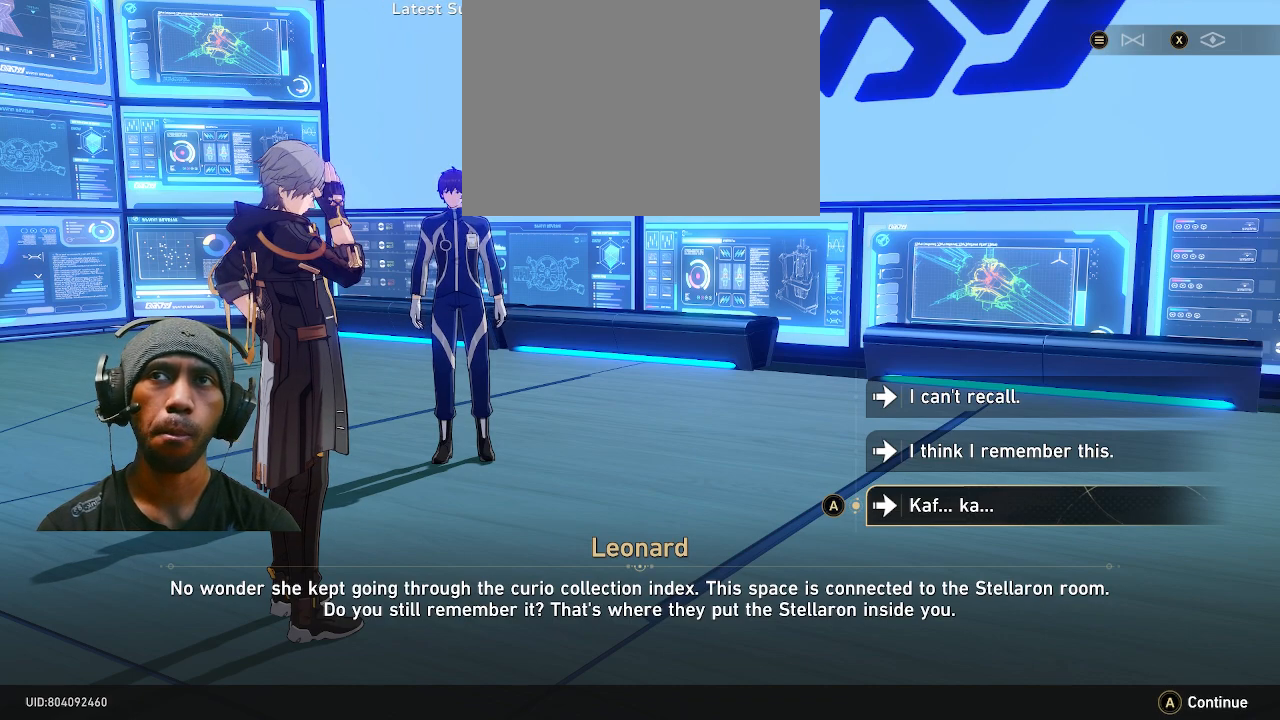
{"buttons": ["R2"], "left_stick": "center", "right_stick": "center", "events": []}
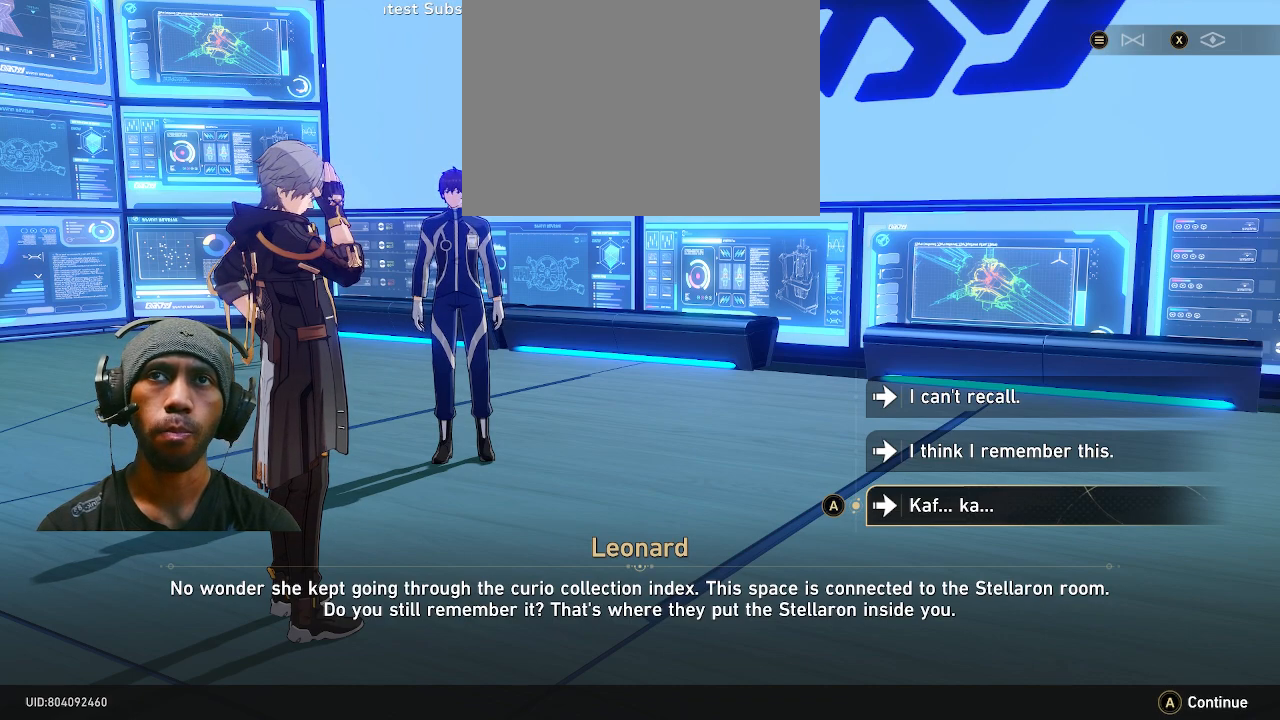
{"buttons": ["R2"], "left_stick": "center", "right_stick": "center", "events": []}
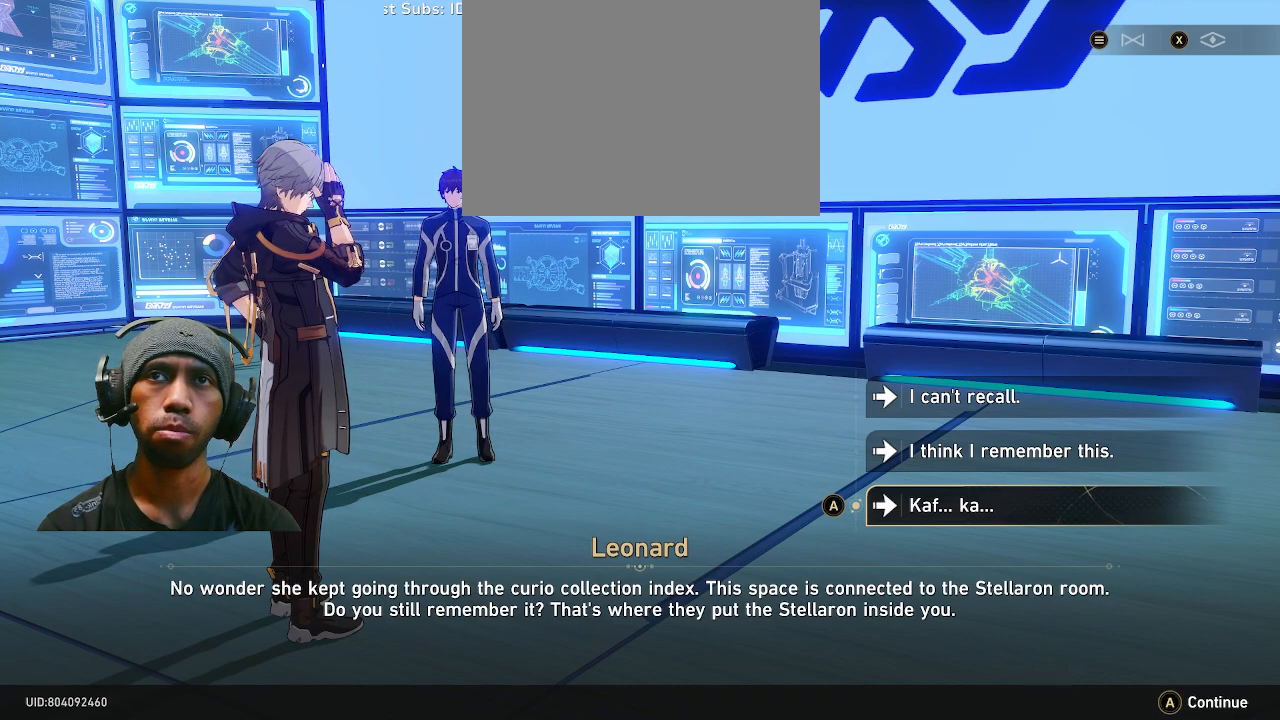
{"buttons": ["R2"], "left_stick": "center", "right_stick": "center", "events": []}
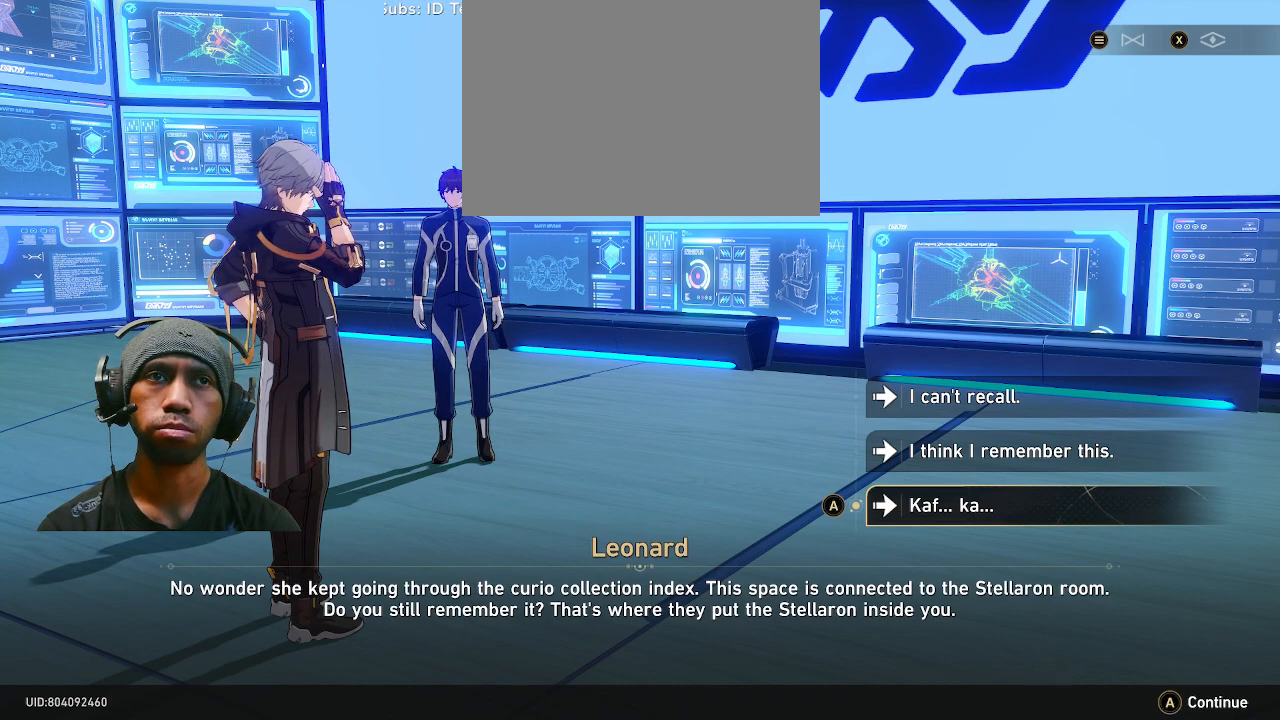
{"buttons": ["R2"], "left_stick": "center", "right_stick": "center", "events": []}
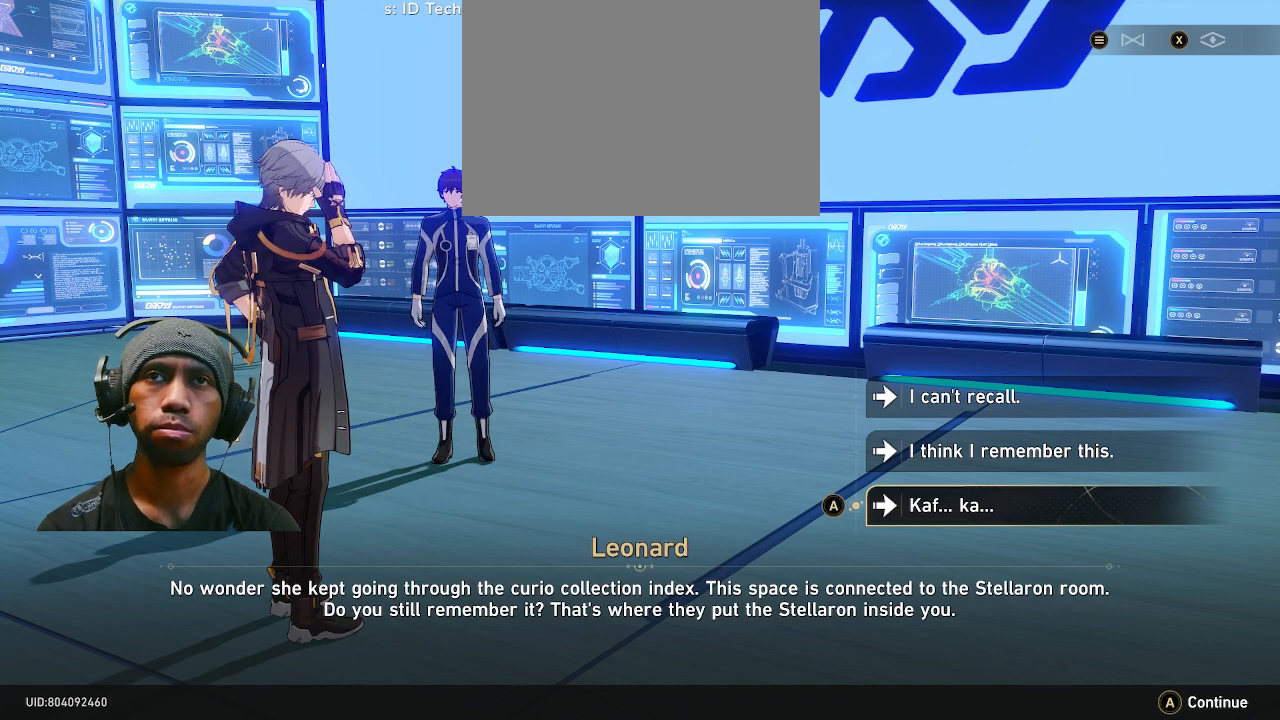
{"buttons": ["R2"], "left_stick": "center", "right_stick": "center", "events": []}
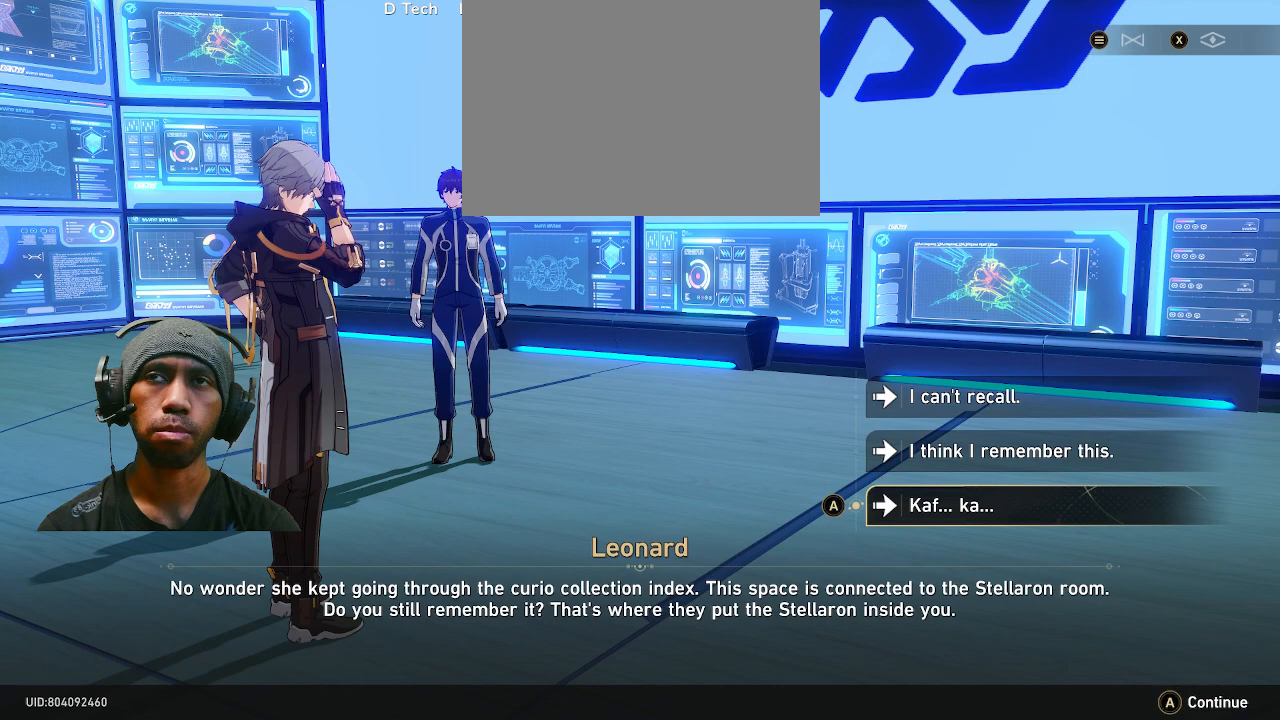
{"buttons": ["R2"], "left_stick": "center", "right_stick": "center", "events": []}
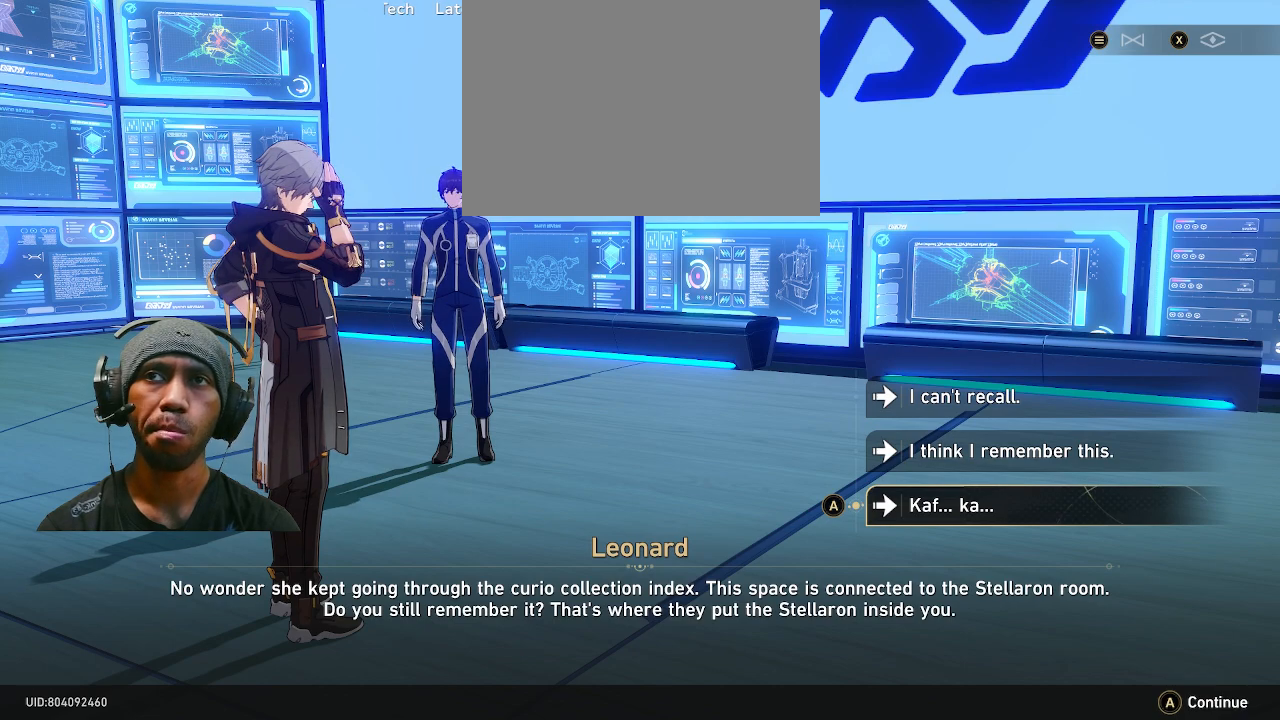
{"buttons": ["R2"], "left_stick": "center", "right_stick": "center", "events": []}
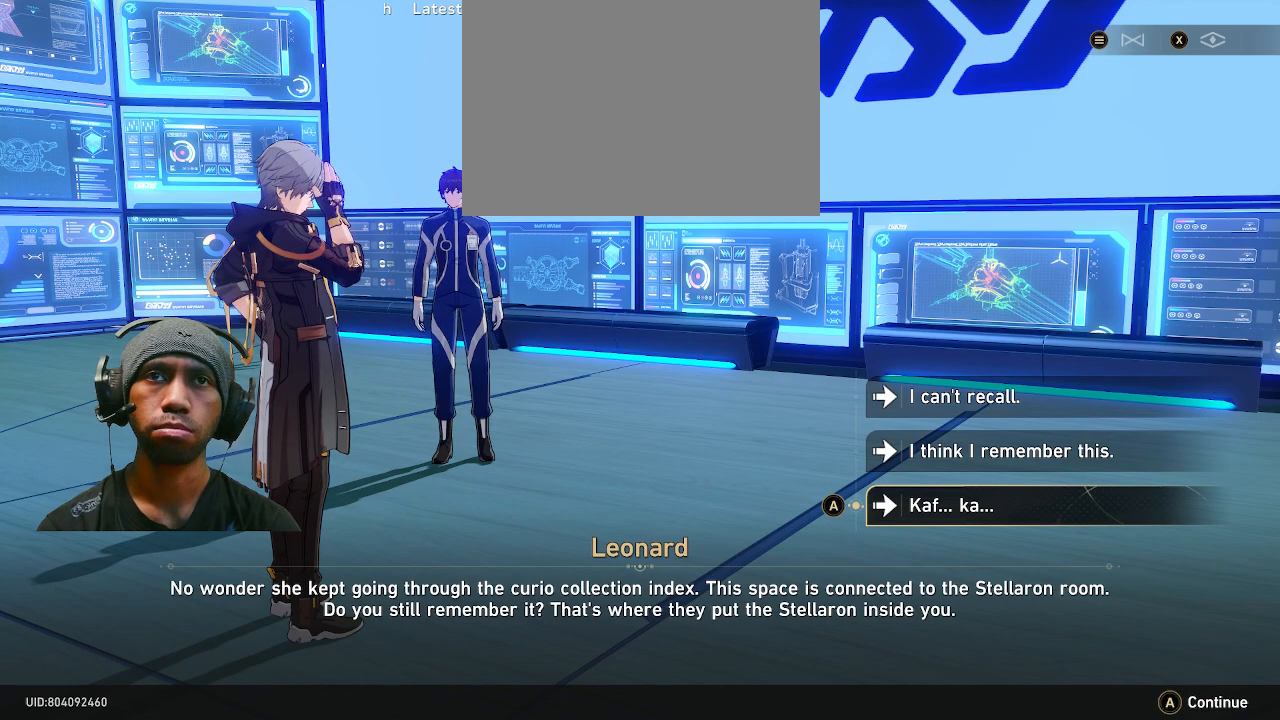
{"buttons": ["R2"], "left_stick": "center", "right_stick": "center", "events": []}
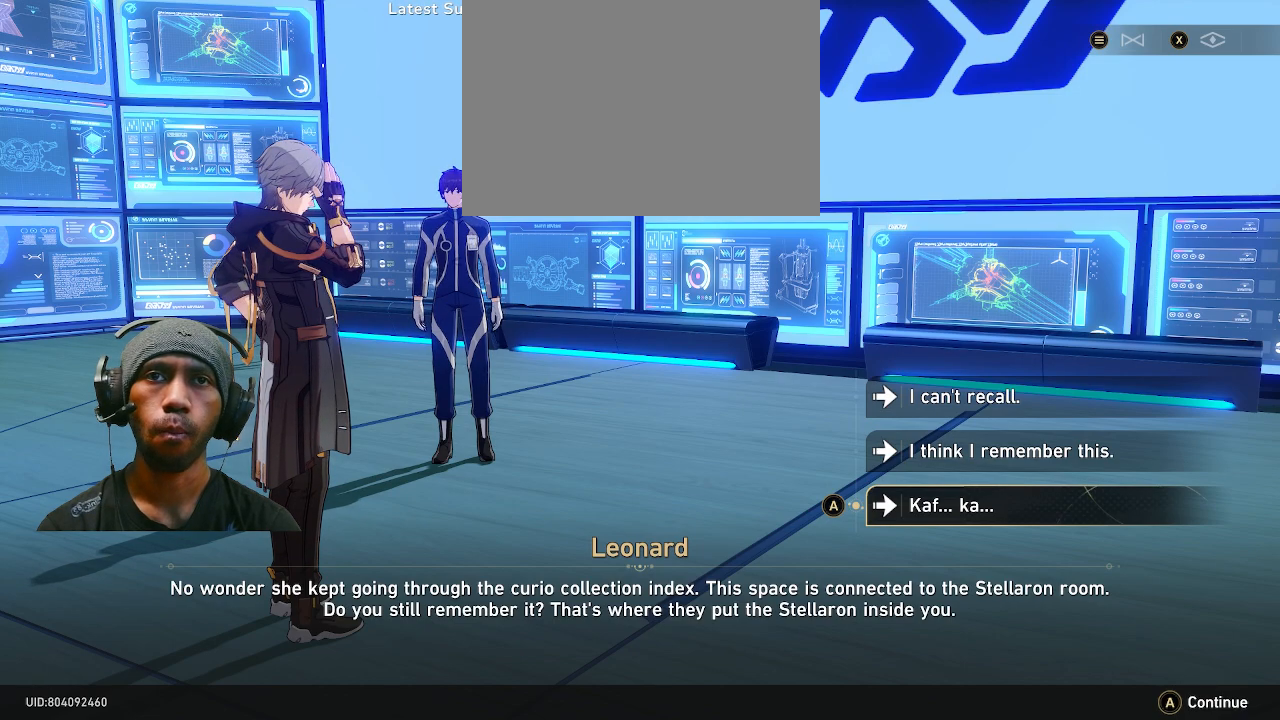
{"buttons": ["R2"], "left_stick": "center", "right_stick": "center", "events": []}
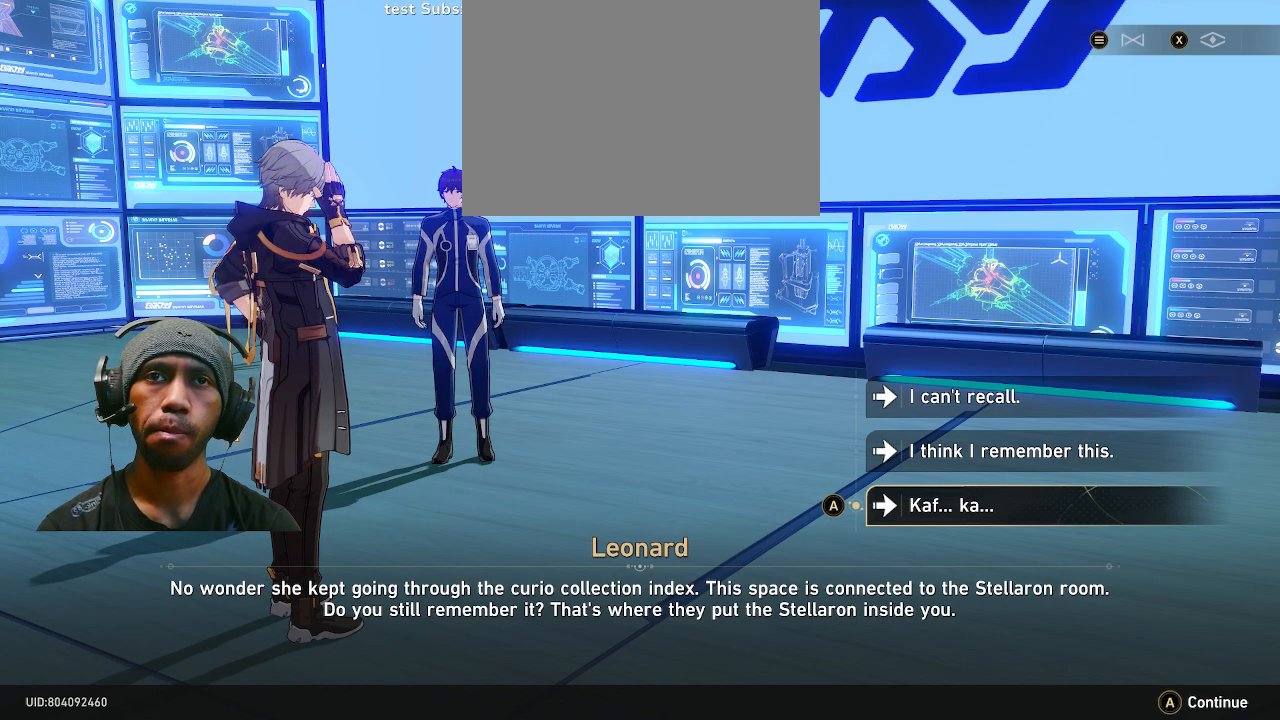
{"buttons": ["R2"], "left_stick": "center", "right_stick": "center", "events": [[133, "left_stick", "up"], [317, "left_stick", "center"]]}
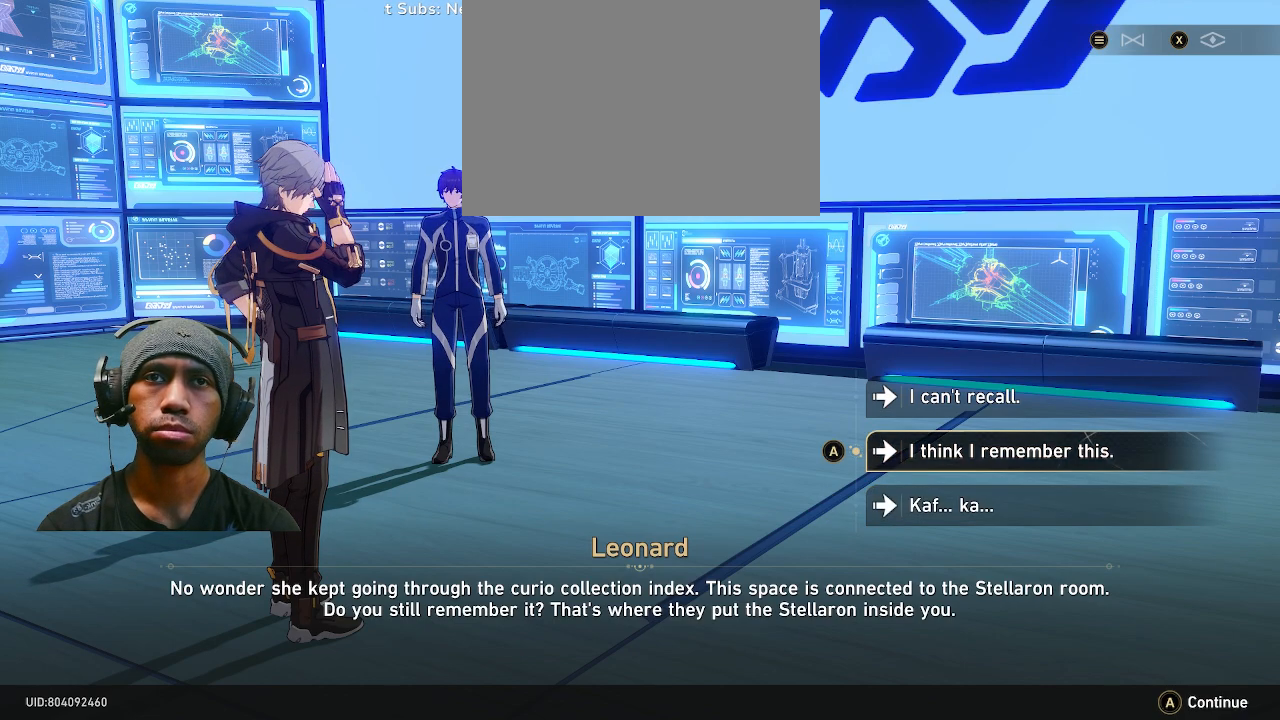
{"buttons": ["R2"], "left_stick": "center", "right_stick": "center", "events": []}
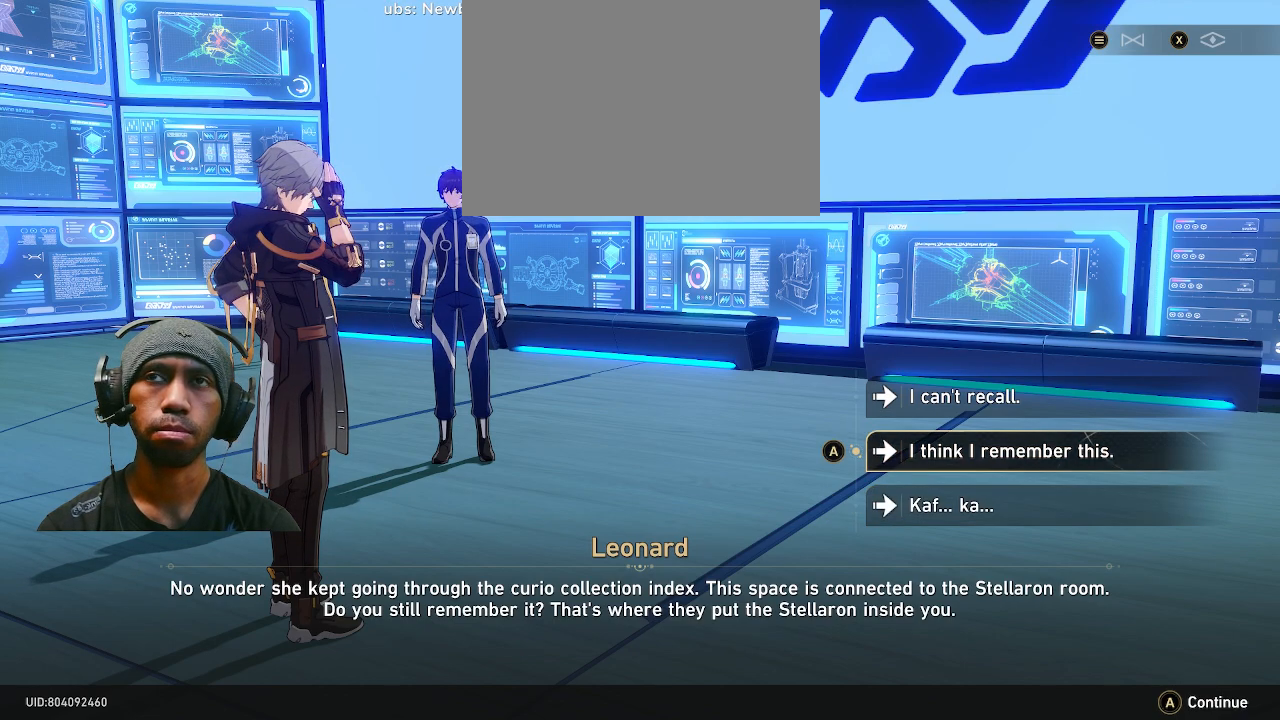
{"buttons": ["R2"], "left_stick": "center", "right_stick": "center", "events": [[200, "left_stick", "down"], [300, "left_stick", "center"]]}
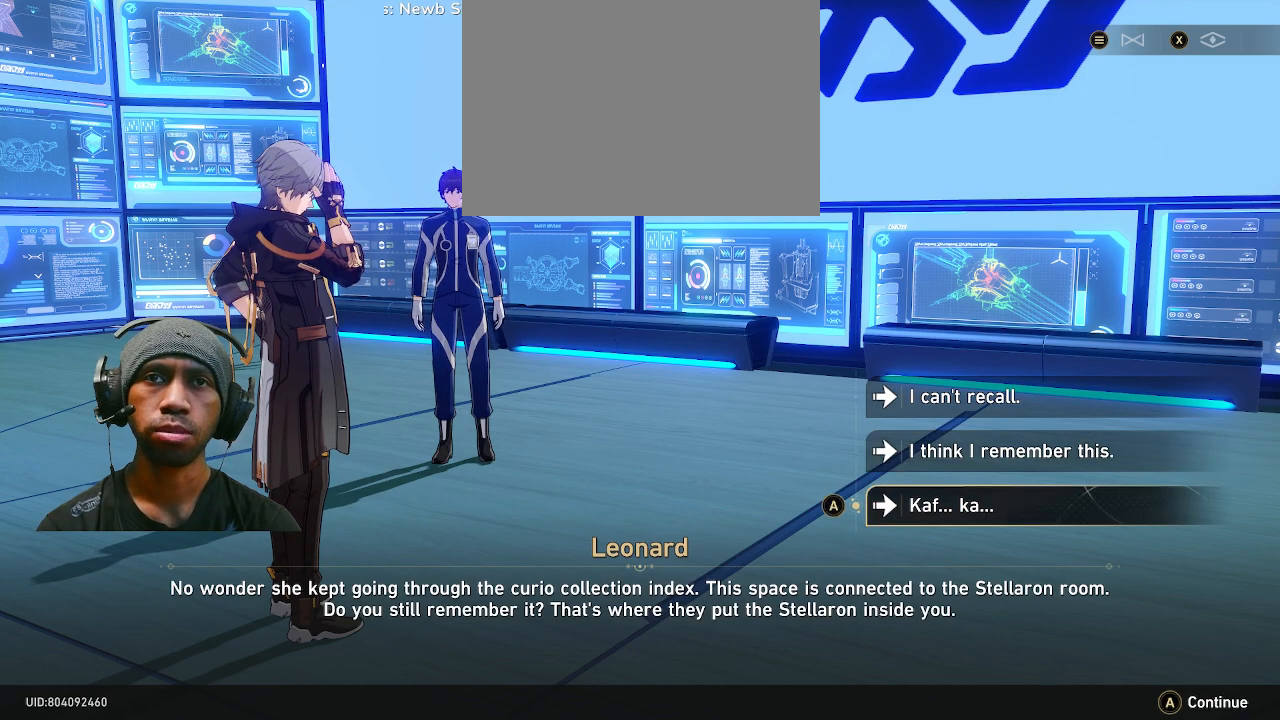
{"buttons": ["R2"], "left_stick": "center", "right_stick": "center", "events": []}
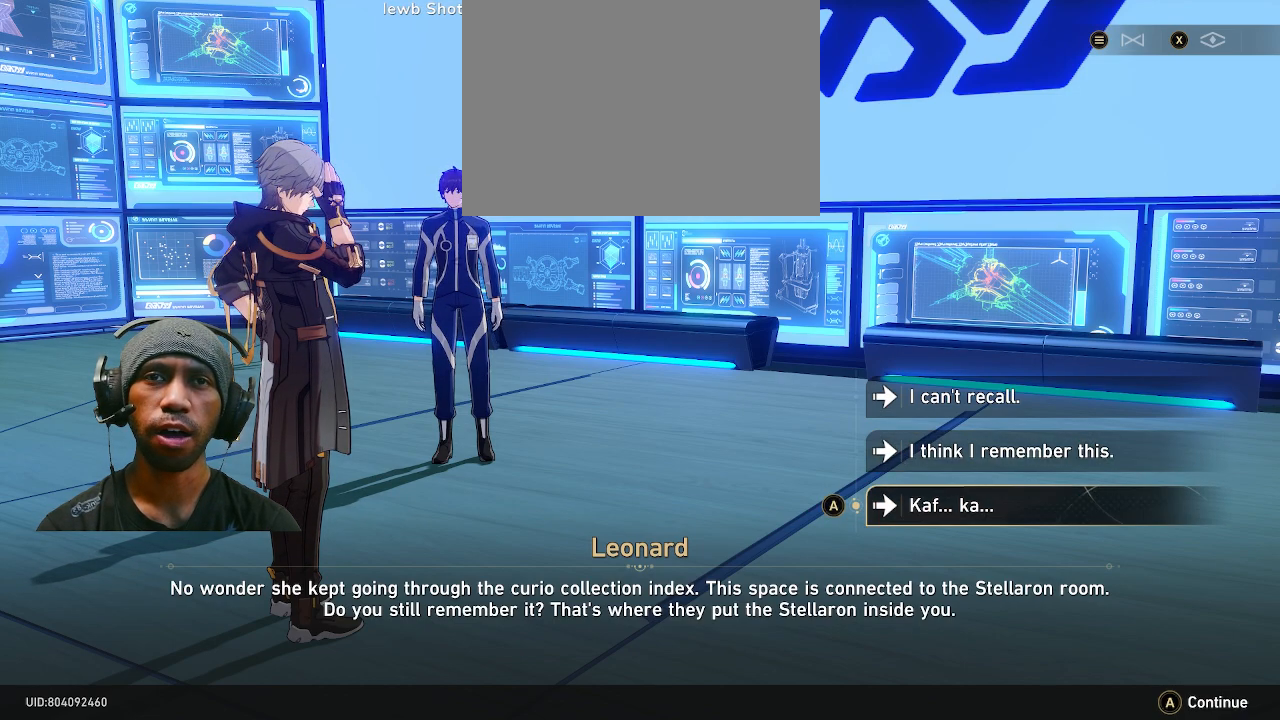
{"buttons": ["R2"], "left_stick": "center", "right_stick": "center", "events": []}
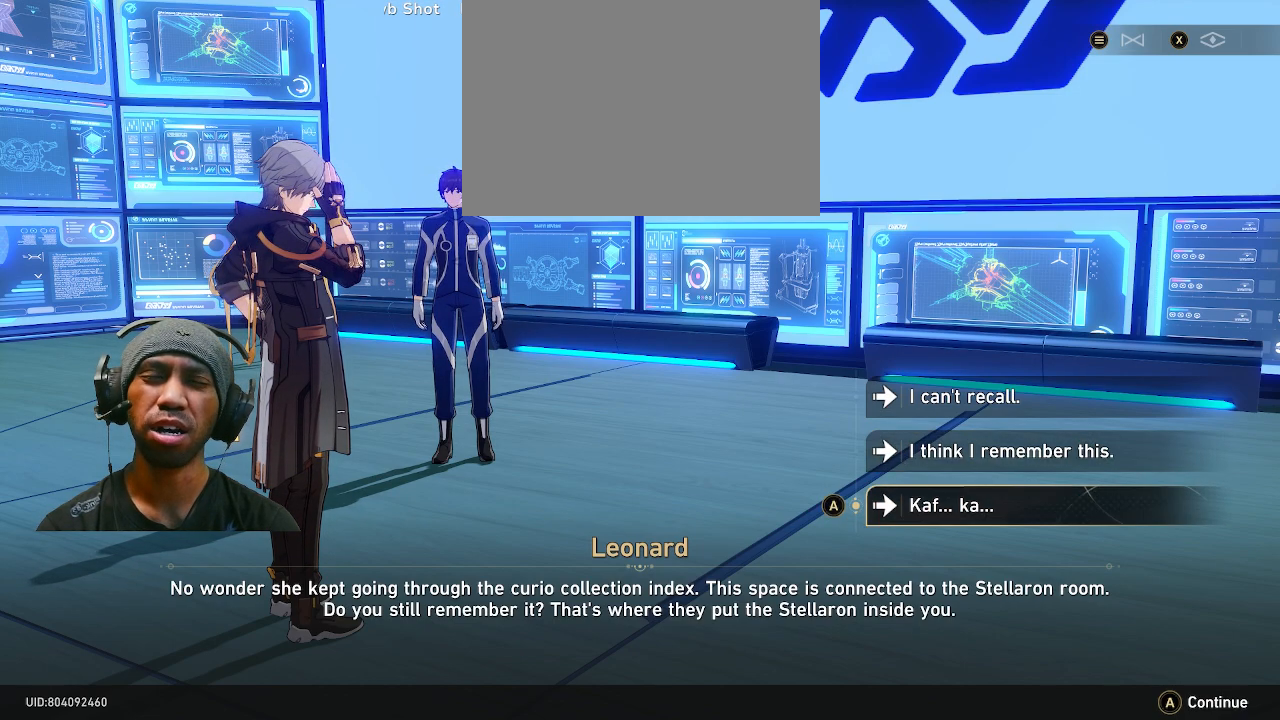
{"buttons": ["R2"], "left_stick": "center", "right_stick": "center", "events": []}
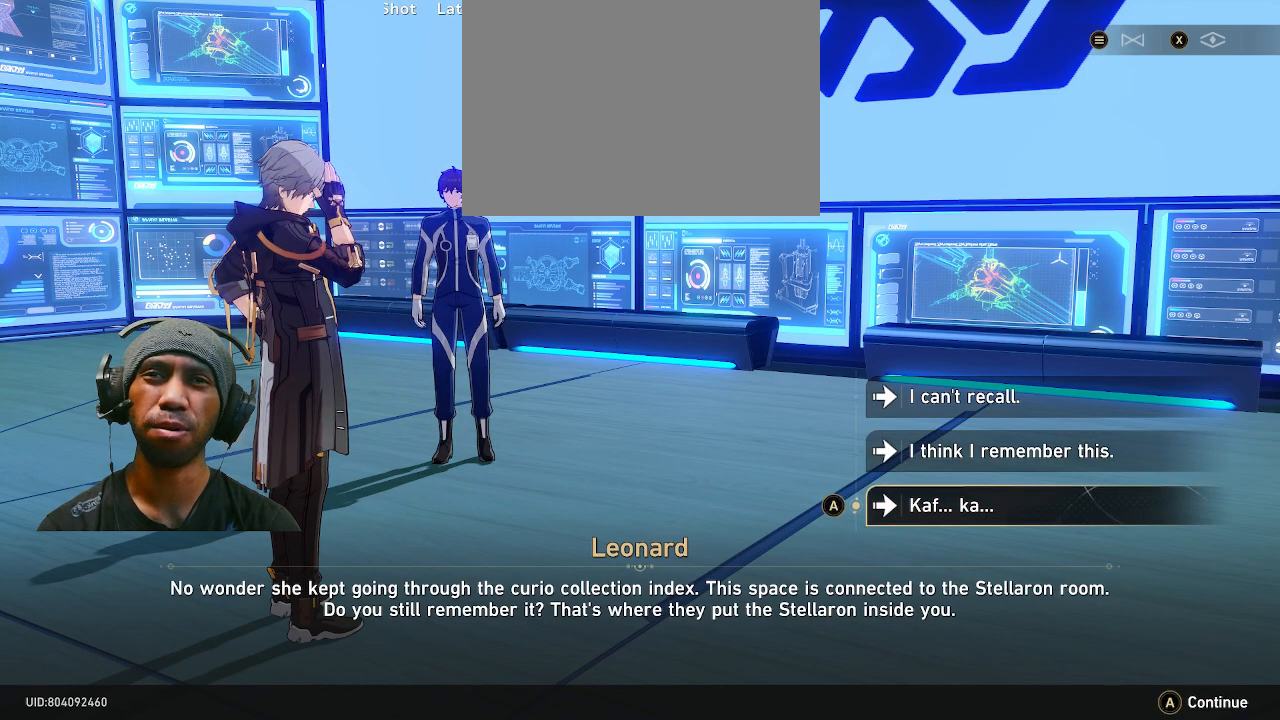
{"buttons": ["R2"], "left_stick": "center", "right_stick": "center", "events": []}
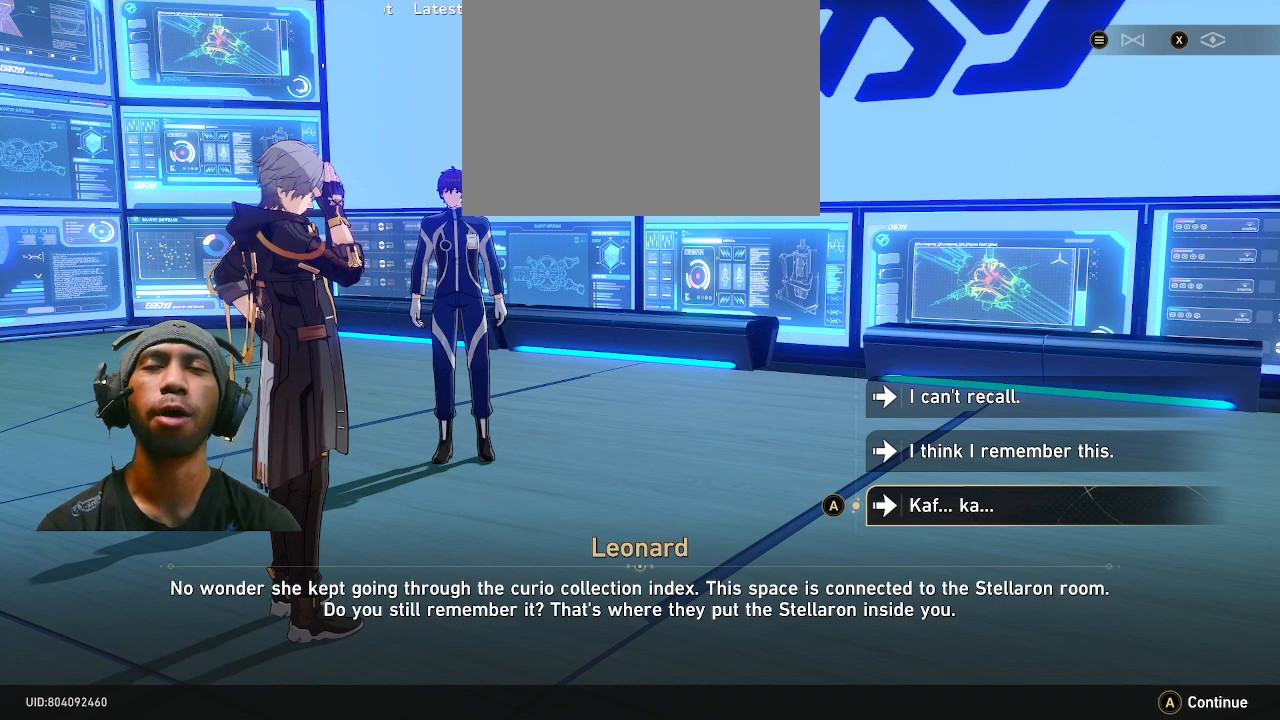
{"buttons": ["R2"], "left_stick": "center", "right_stick": "center", "events": []}
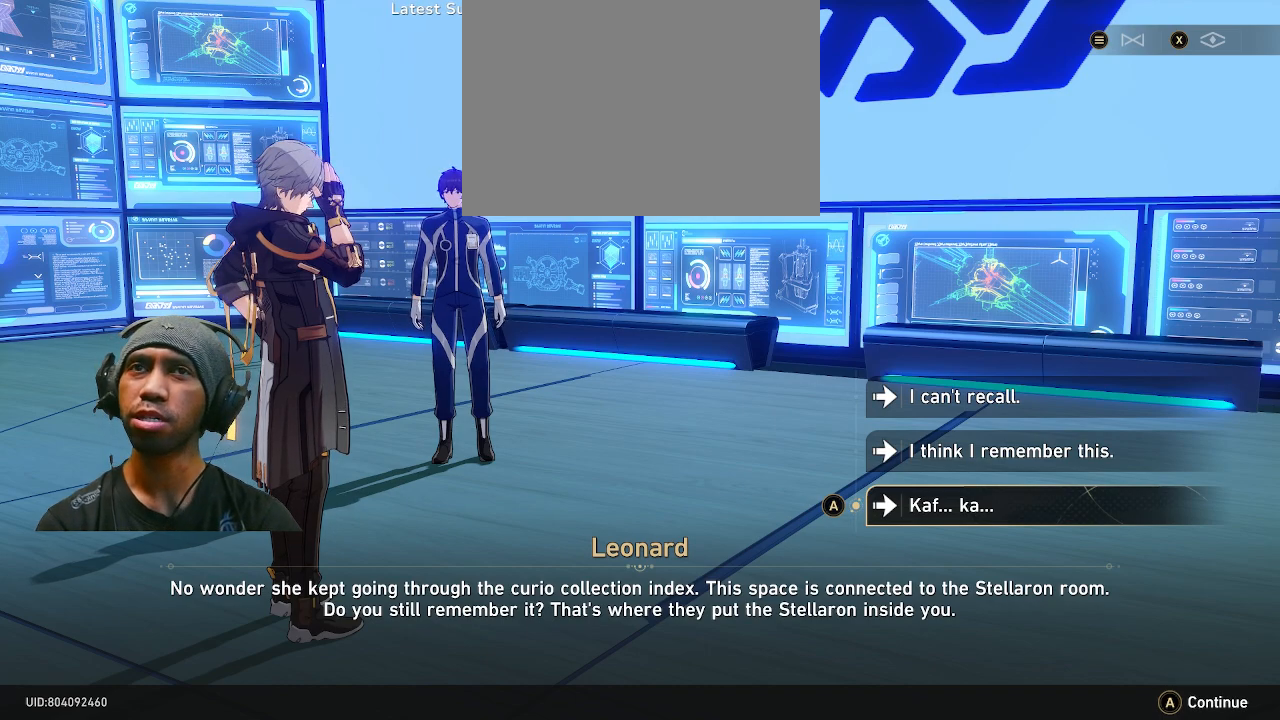
{"buttons": ["R2"], "left_stick": "center", "right_stick": "center", "events": []}
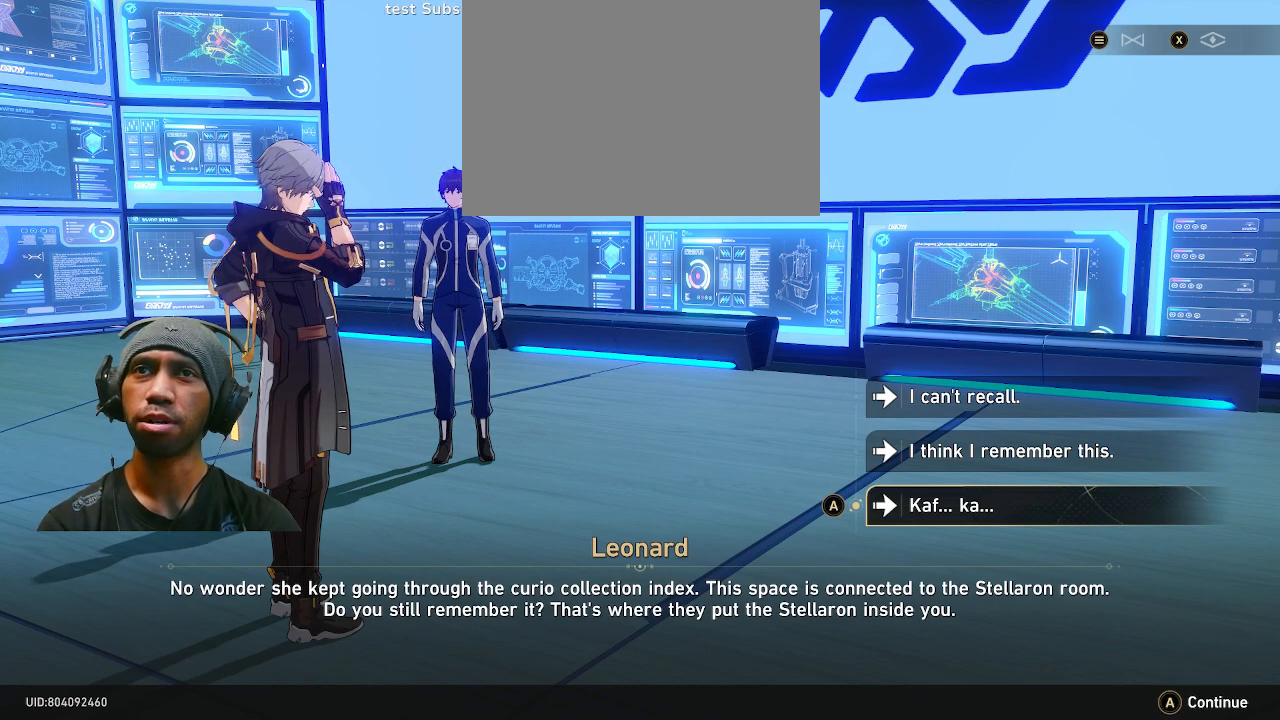
{"buttons": ["R2"], "left_stick": "center", "right_stick": "center", "events": []}
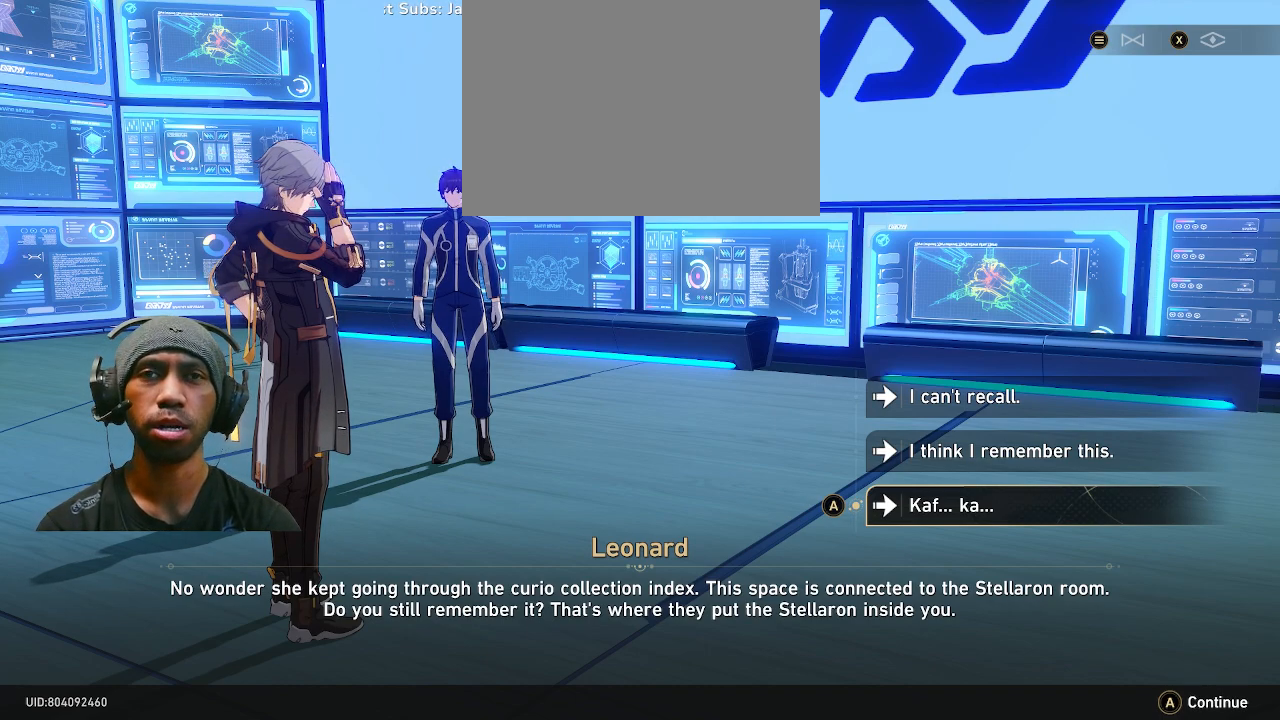
{"buttons": ["R2"], "left_stick": "center", "right_stick": "center", "events": []}
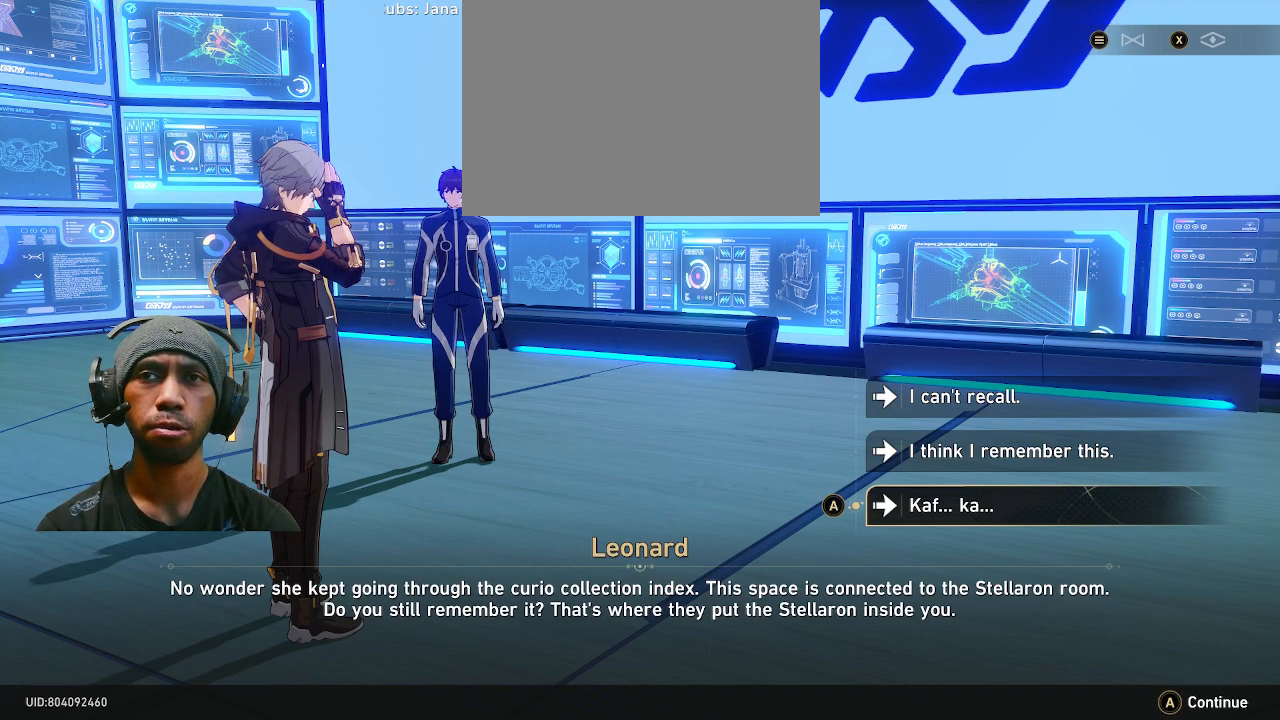
{"buttons": ["R2"], "left_stick": "center", "right_stick": "center", "events": []}
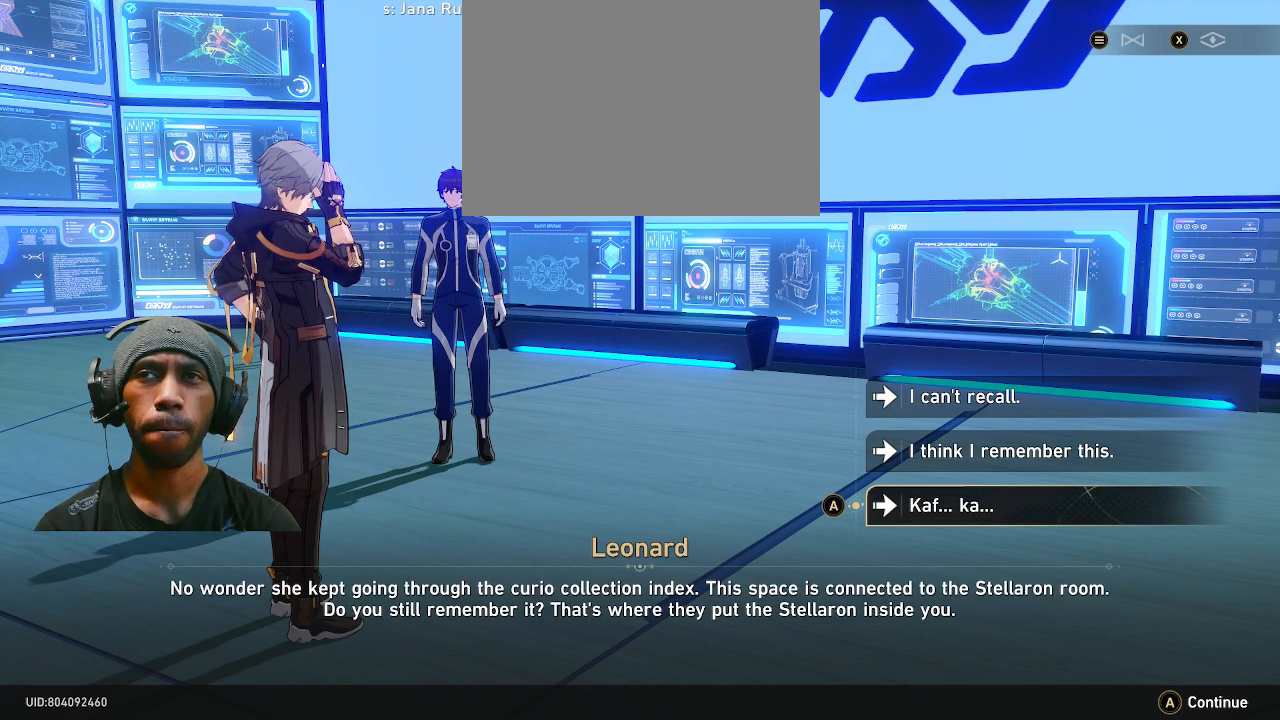
{"buttons": ["R2"], "left_stick": "center", "right_stick": "center", "events": []}
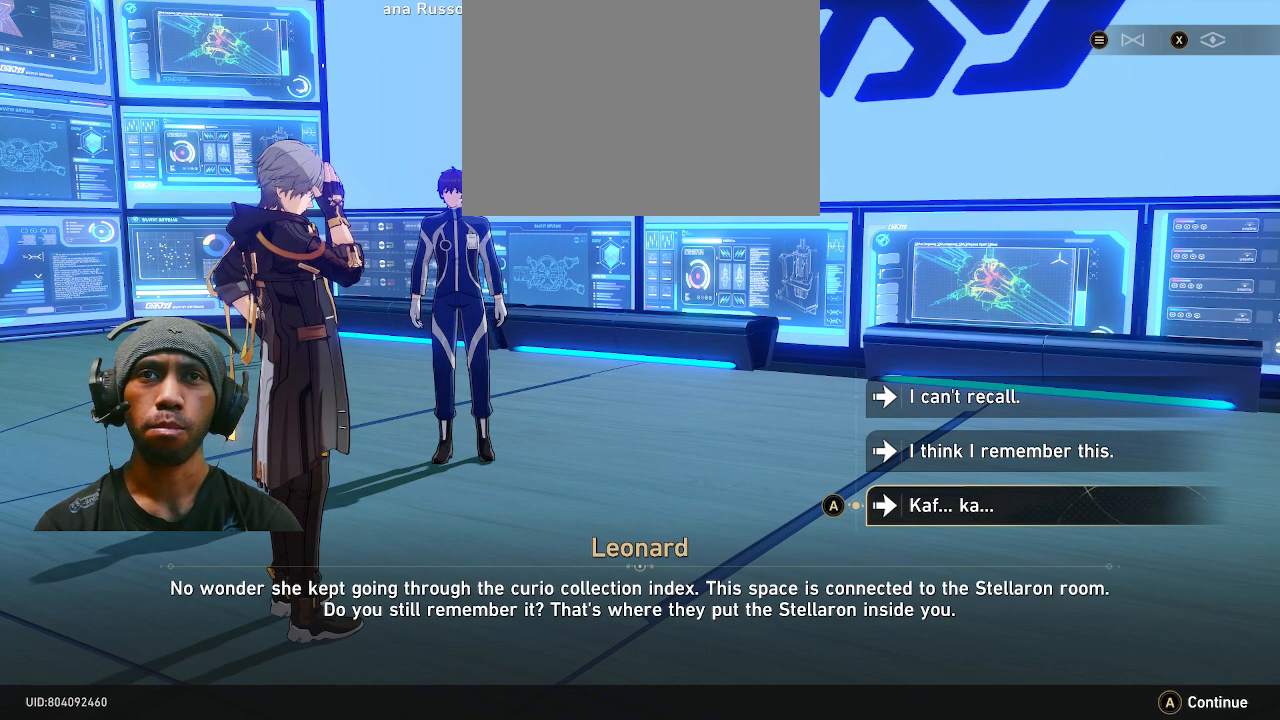
{"buttons": ["R2"], "left_stick": "center", "right_stick": "center", "events": []}
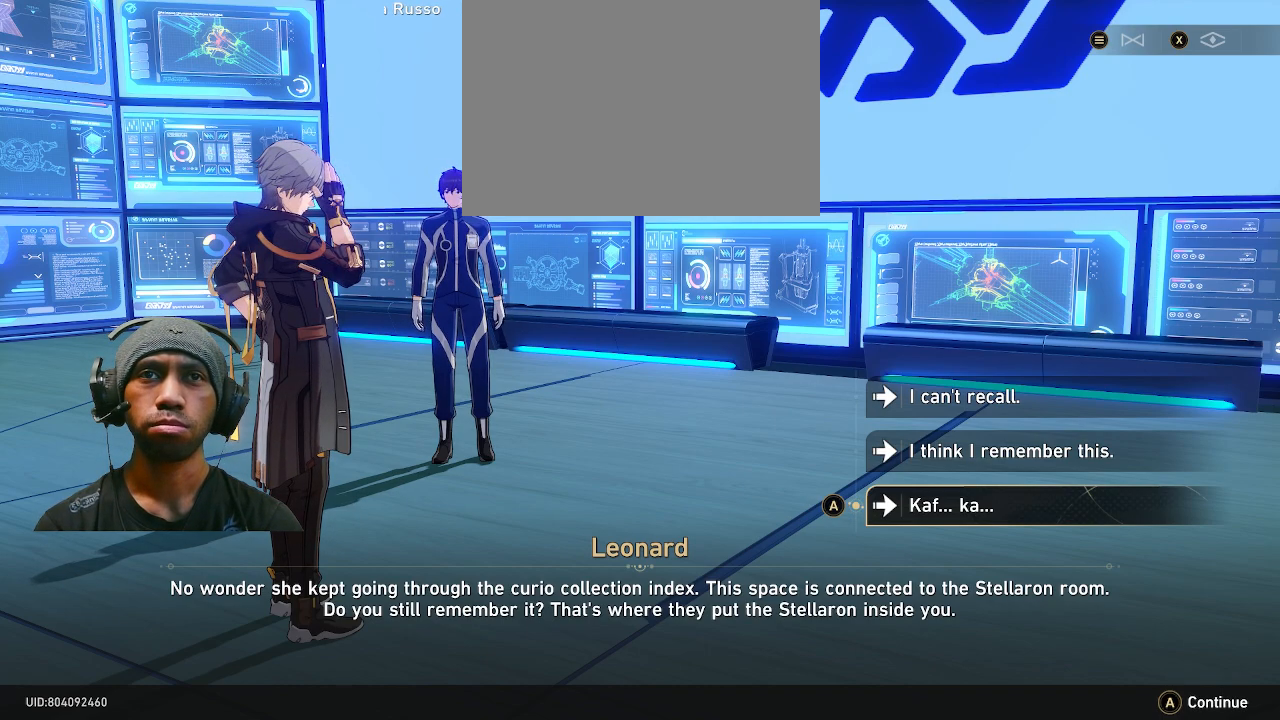
{"buttons": ["R2"], "left_stick": "center", "right_stick": "center", "events": []}
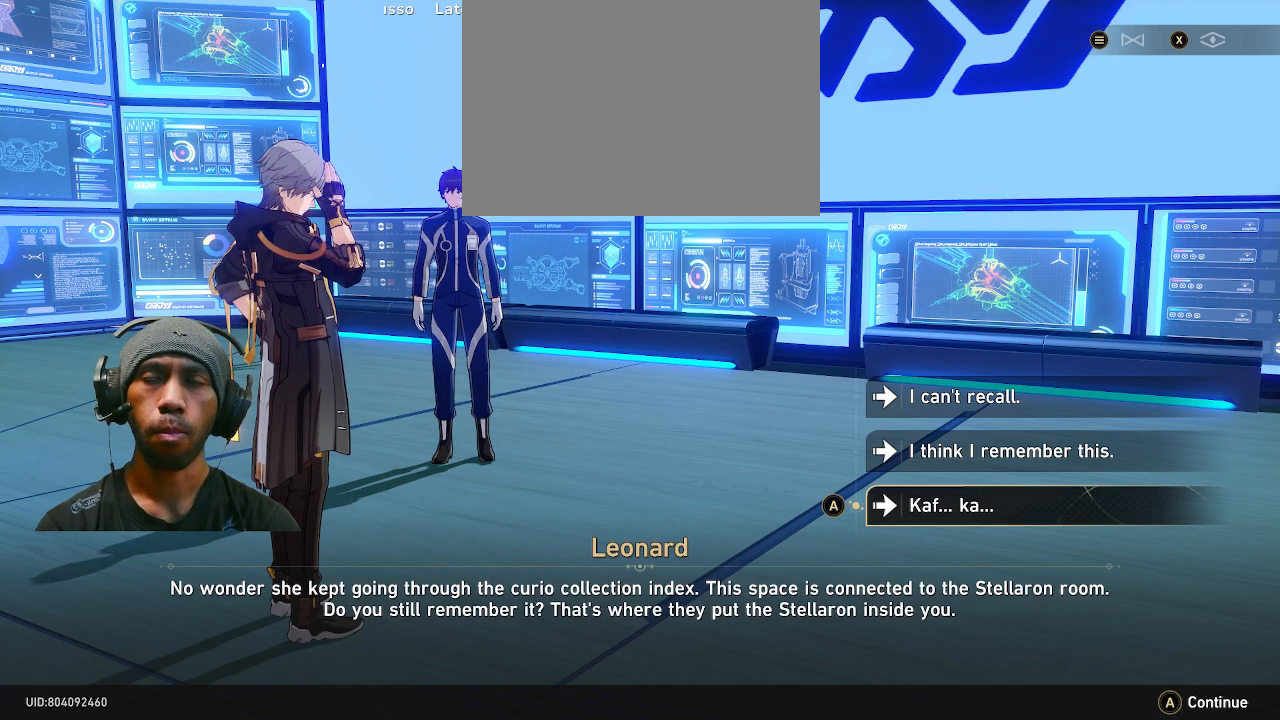
{"buttons": ["R2"], "left_stick": "center", "right_stick": "center", "events": []}
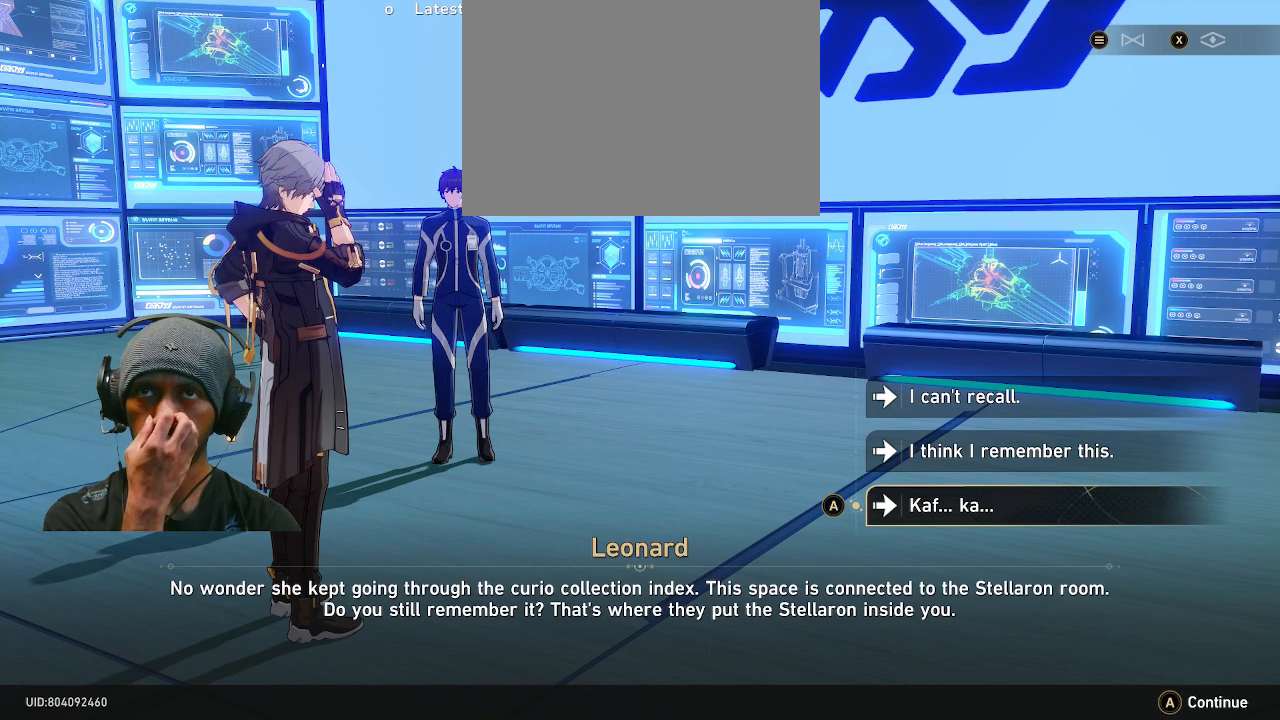
{"buttons": ["R2"], "left_stick": "center", "right_stick": "center", "events": []}
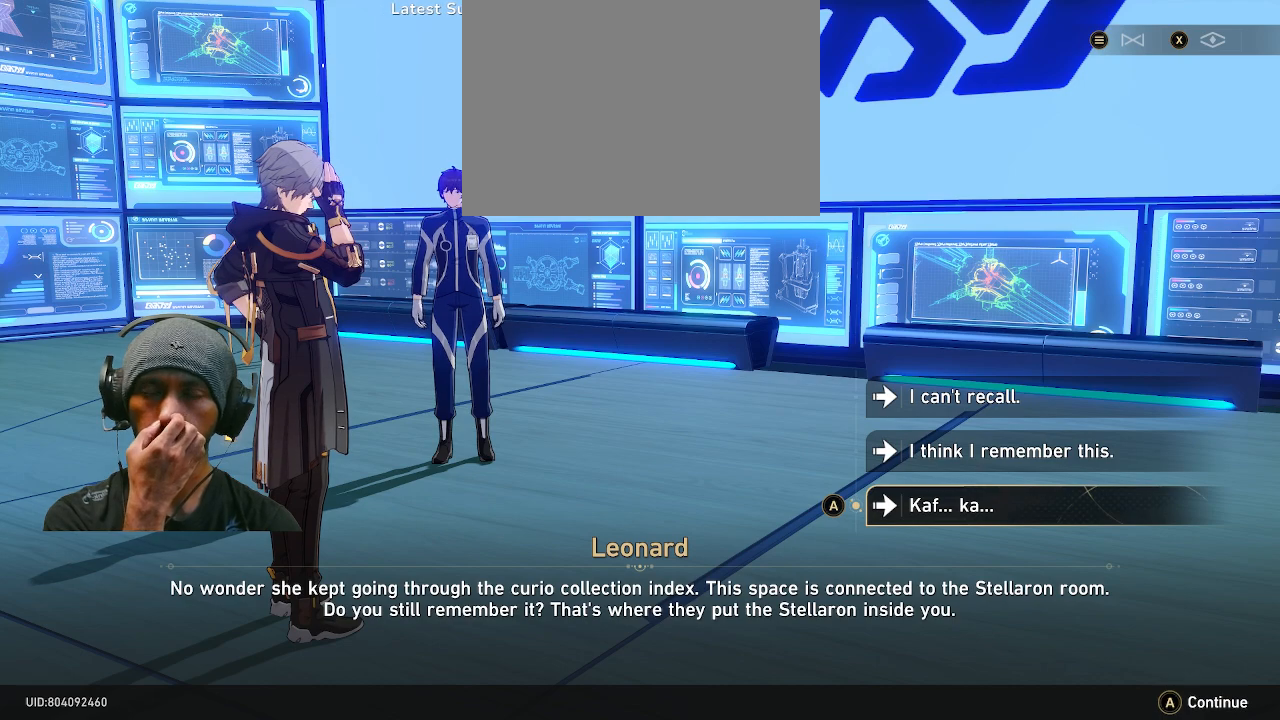
{"buttons": ["R2"], "left_stick": "center", "right_stick": "center", "events": []}